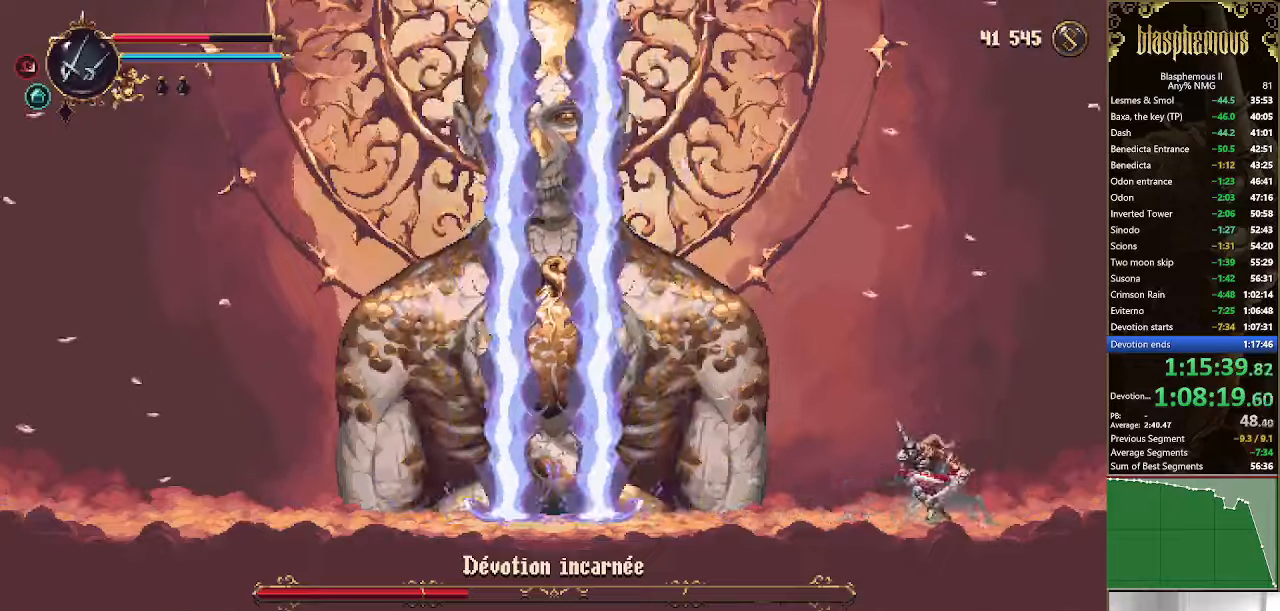
Gameplay with a controller (PlayStation layout); each line is a JSON object with the inputs held at the frame after it (dt_ms = milliseconds from this image to that frame). "events" lists button and stick changes between this image and that frame as [ms after this image, input, new state], when the widget could be followed in between.
{"dt_ms": 500, "buttons": ["DPAD_LEFT"], "left_stick": "center", "right_stick": "center", "events": [[333, "R2", "down"], [500, "R2", "up"]]}
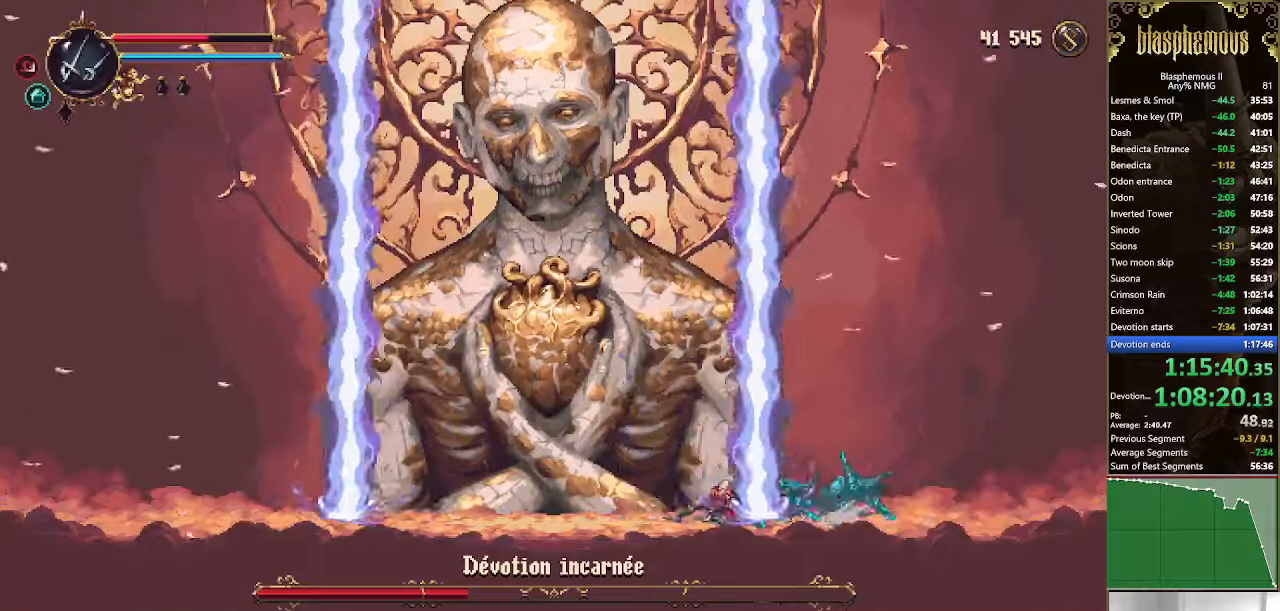
{"dt_ms": 500, "buttons": ["CROSS", "SQUARE", "DPAD_DOWN"], "left_stick": "center", "right_stick": "center", "events": [[133, "CROSS", "down"], [333, "DPAD_DOWN", "down"], [366, "DPAD_LEFT", "up"], [433, "SQUARE", "down"]]}
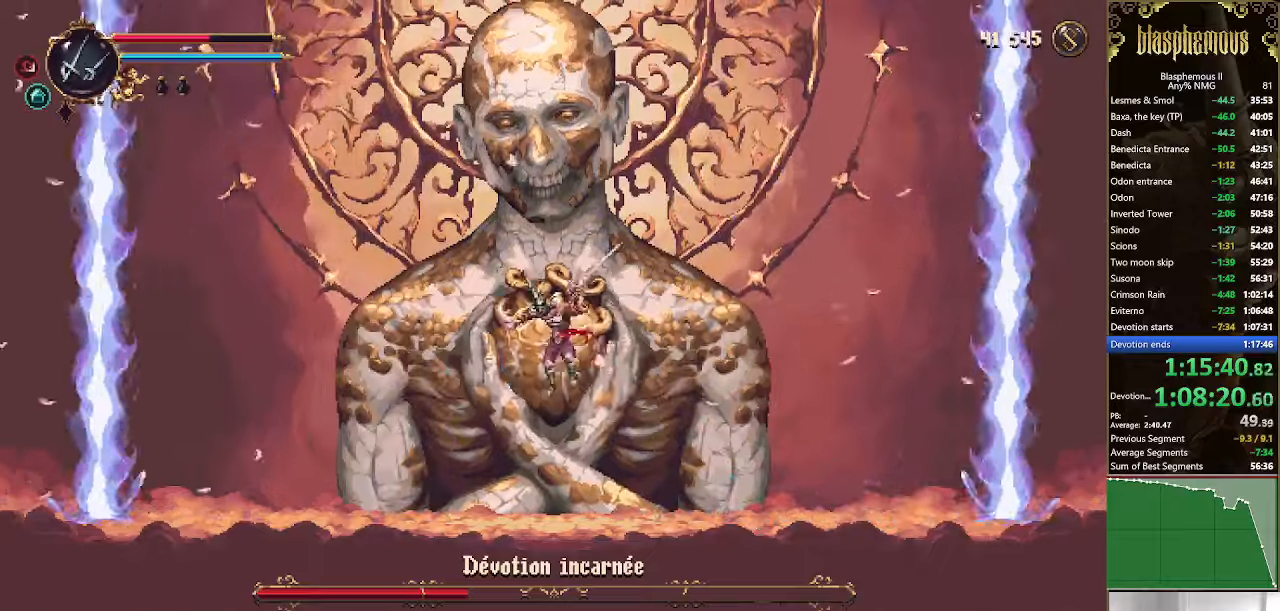
{"dt_ms": 500, "buttons": ["CROSS", "DPAD_DOWN"], "left_stick": "center", "right_stick": "center", "events": [[200, "SQUARE", "up"], [266, "CROSS", "up"], [333, "CROSS", "down"]]}
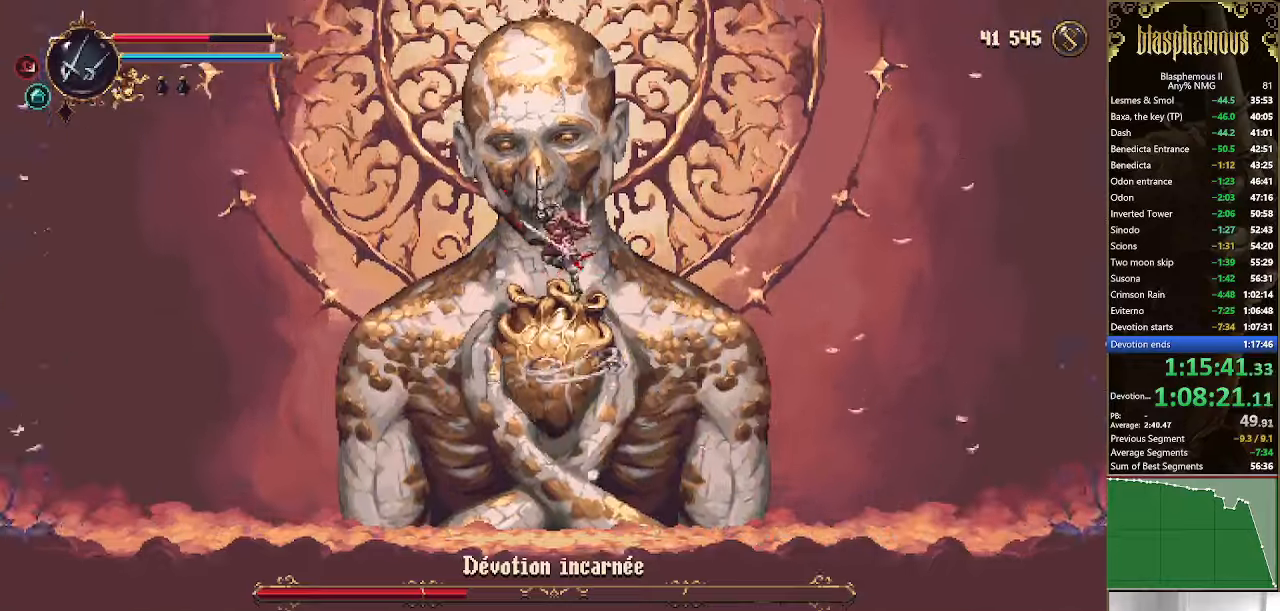
{"dt_ms": 1000, "buttons": ["CROSS"], "left_stick": "center", "right_stick": "center"}
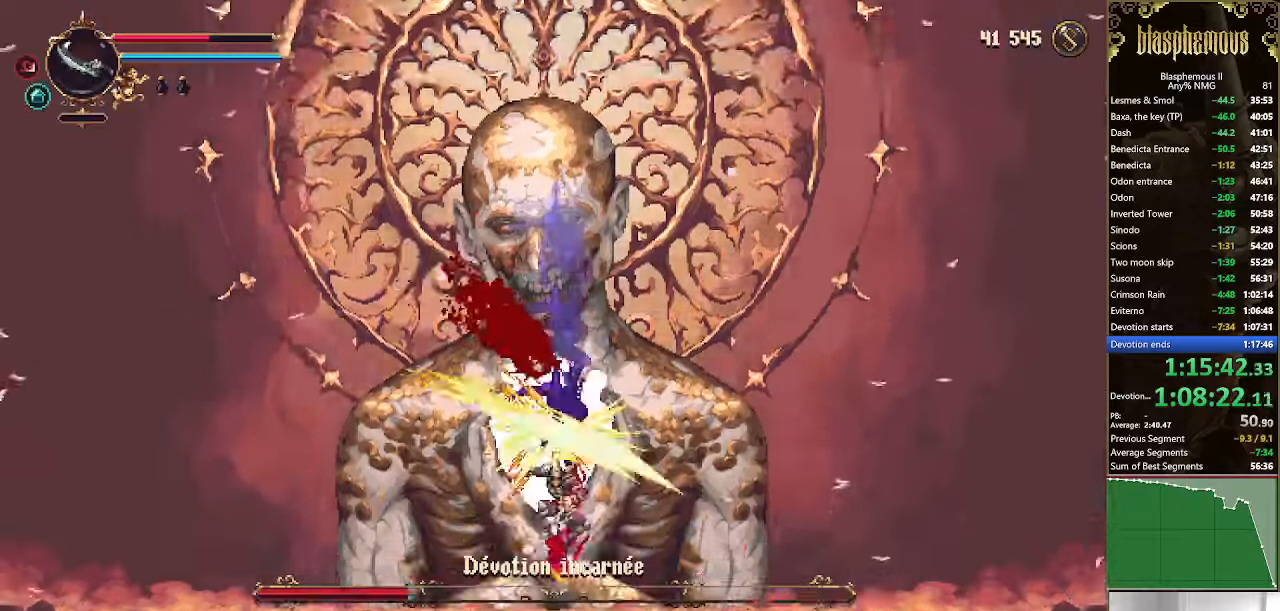
{"dt_ms": 500, "buttons": [], "left_stick": "center", "right_stick": "center", "events": [[33, "CROSS", "up"]]}
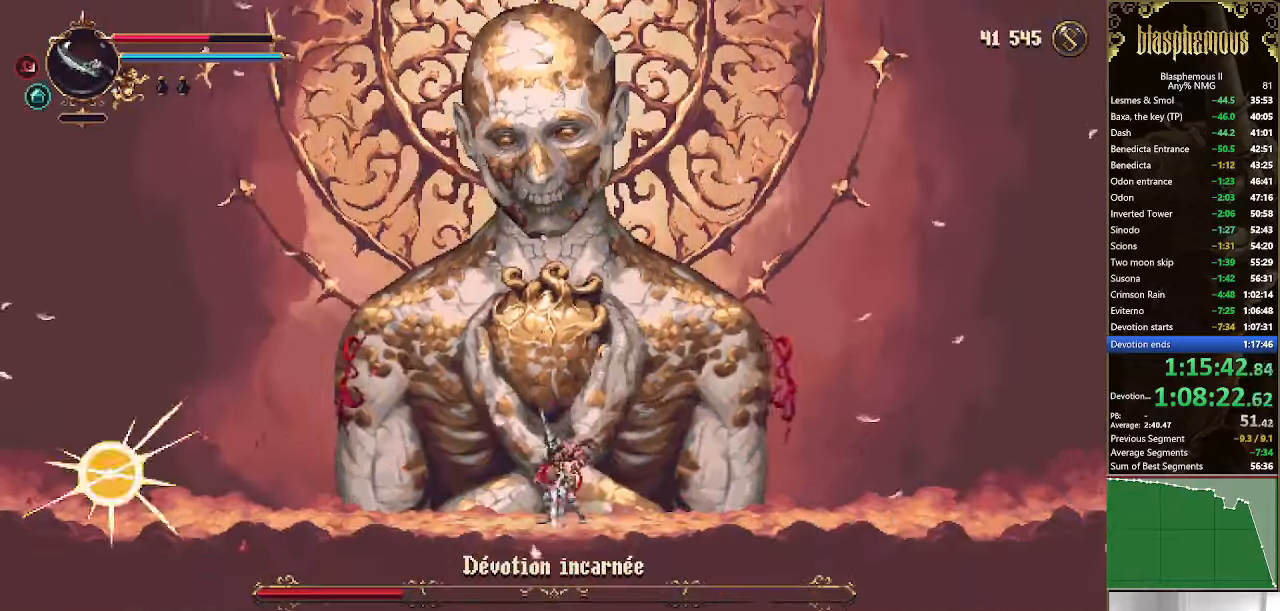
{"dt_ms": 500, "buttons": [], "left_stick": "center", "right_stick": "center", "events": [[66, "DPAD_LEFT", "down"], [133, "DPAD_LEFT", "up"], [400, "DPAD_LEFT", "down"], [466, "DPAD_LEFT", "up"]]}
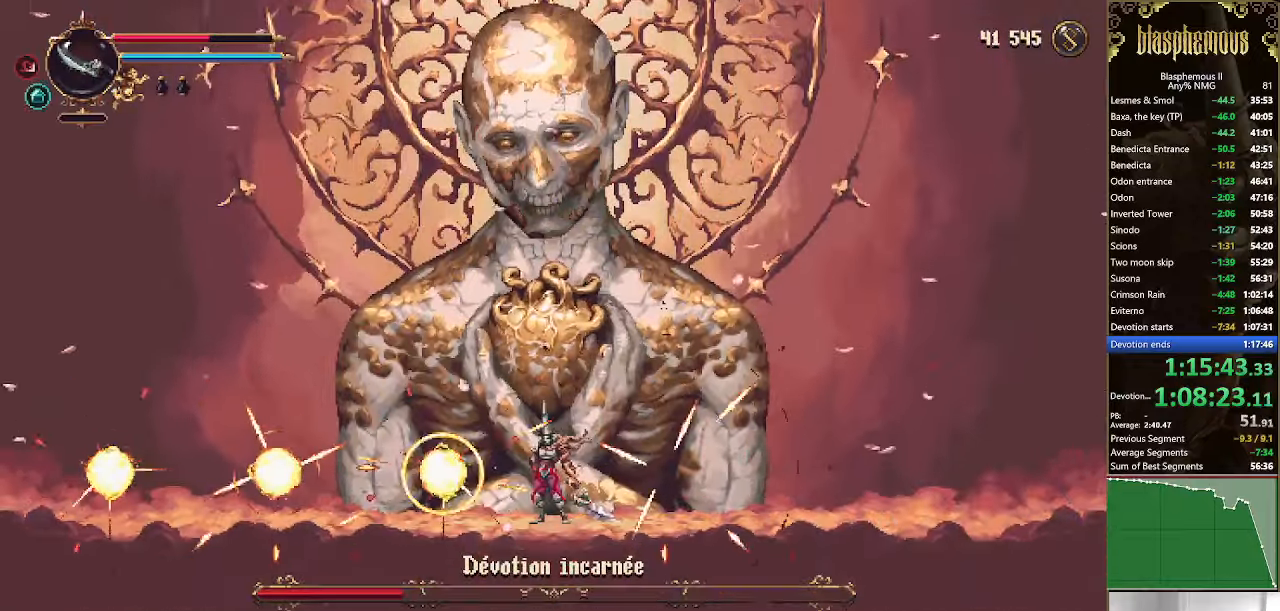
{"dt_ms": 500, "buttons": [], "left_stick": "center", "right_stick": "center", "events": [[133, "L1", "down"], [233, "L1", "up"], [366, "L1", "down"], [433, "L1", "up"]]}
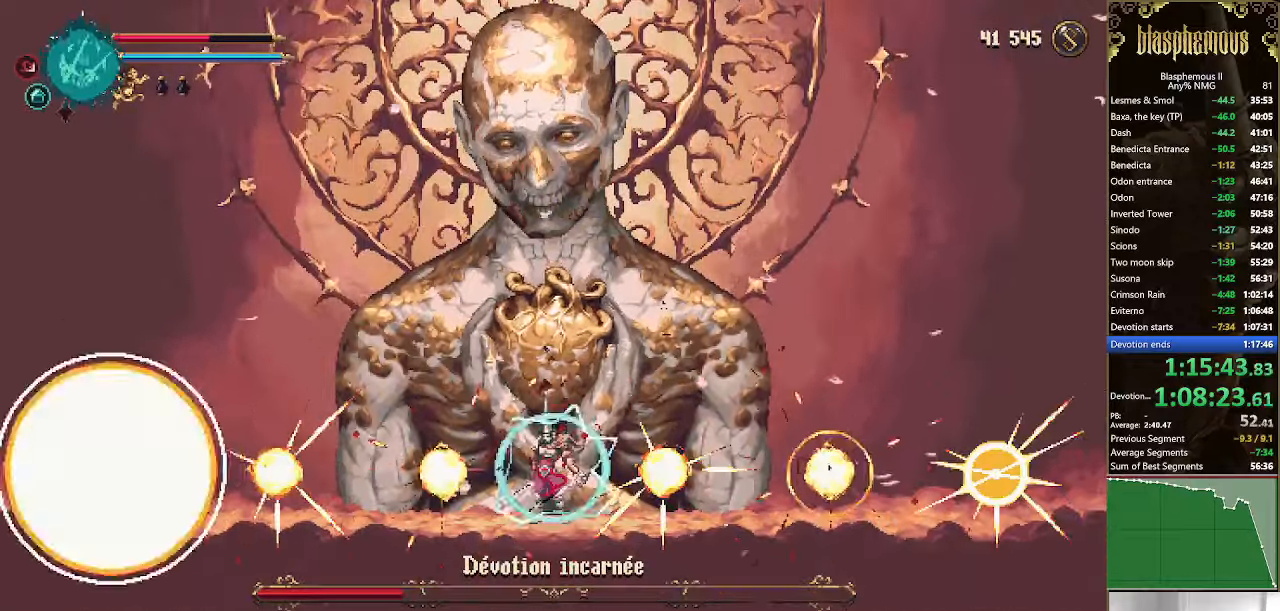
{"dt_ms": 500, "buttons": ["CROSS", "SQUARE", "DPAD_DOWN"], "left_stick": "center", "right_stick": "center", "events": [[100, "CROSS", "down"], [166, "DPAD_DOWN", "down"], [333, "SQUARE", "down"]]}
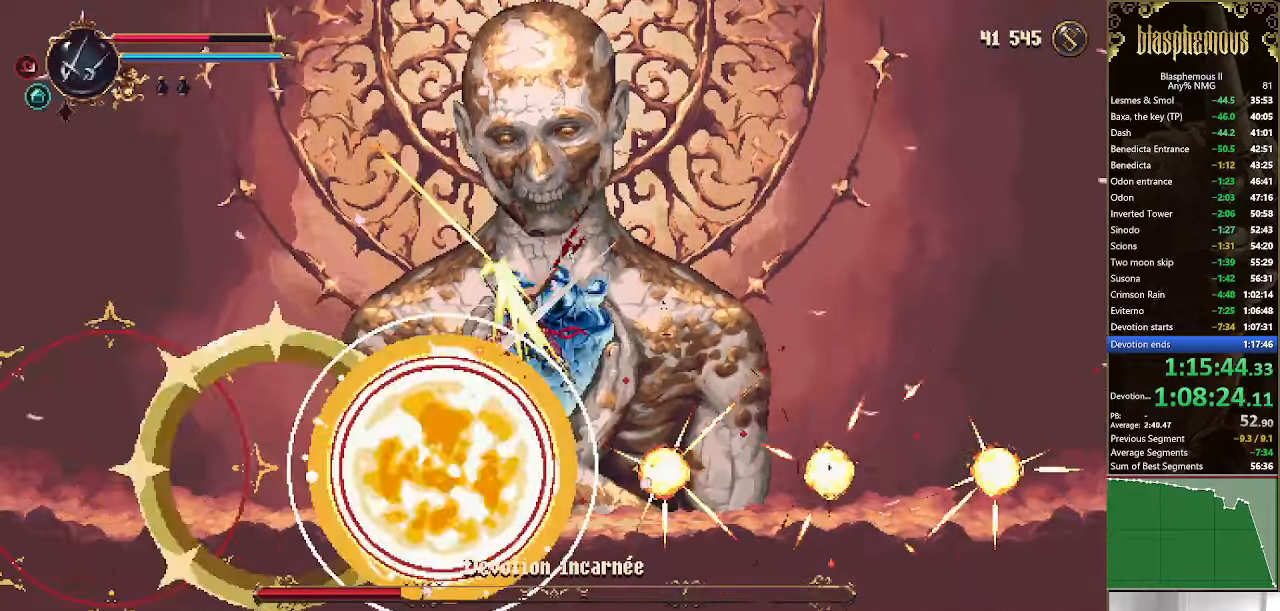
{"dt_ms": 500, "buttons": ["CROSS", "L1", "DPAD_DOWN"], "left_stick": "center", "right_stick": "center", "events": [[100, "SQUARE", "up"], [166, "CROSS", "up"], [166, "right_stick", "right"], [266, "CROSS", "down"], [266, "right_stick", "center"], [500, "L1", "down"]]}